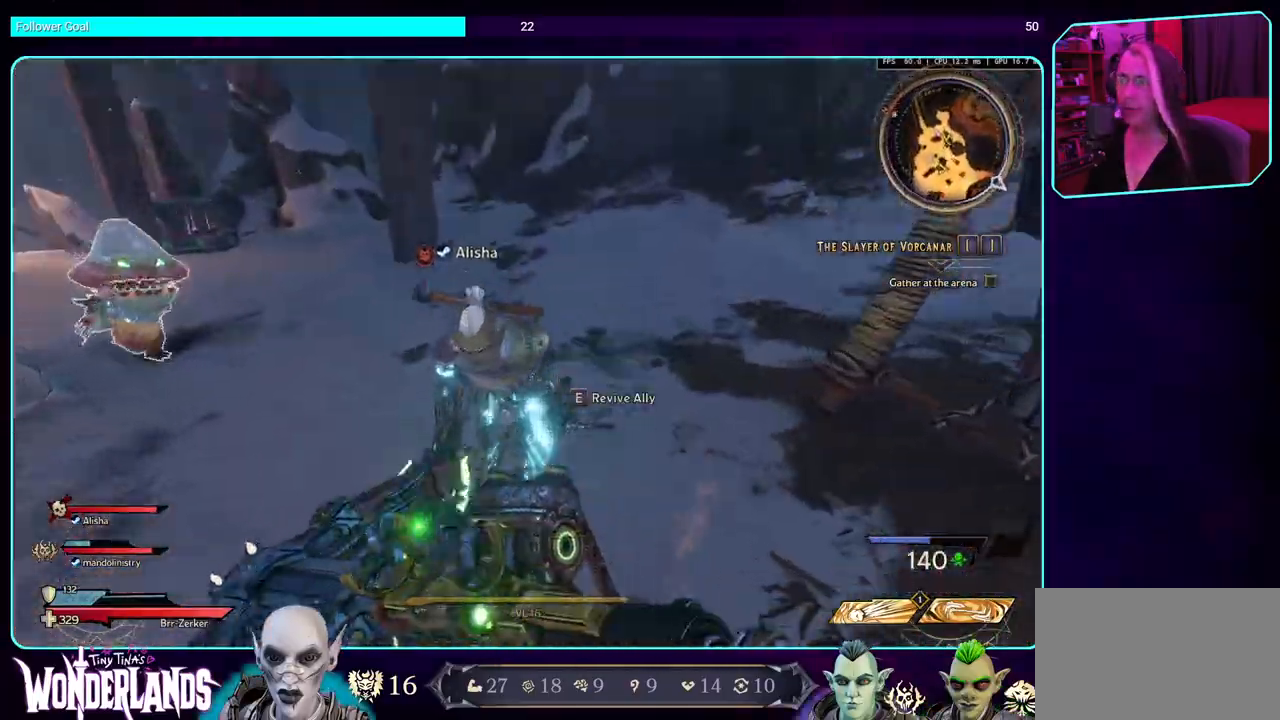
Gameplay with keyboard and mouse; each line is a JSON object with the keys and mouse buttons held at the frame after it. "events" lists presses ("down") and releases ("up") of "a", "ctrl", "d", "e", "q", "s", "shift", "space", "w", "mouse_left", "mouse_wheel", "mouse_right" and "mouse_mb4" between this image and that frame as [ms after this image, input, new state], when the widget could be followed in between. "mouse_left", "mouse_wheel", "mouse_right", "mouse_mb4" = the "left", "wheel", "right", "mb4" buttons of the "mouse" list. No other keys are recorded. "wheel" means that the mouse wheel is clicked or scrolled. Mouse movement is not recorded. Not read: mouse_mb5.
{"keys": ["e"], "mouse": [], "events": [[100, "w", "up"], [234, "e", "down"], [250, "a", "up"]]}
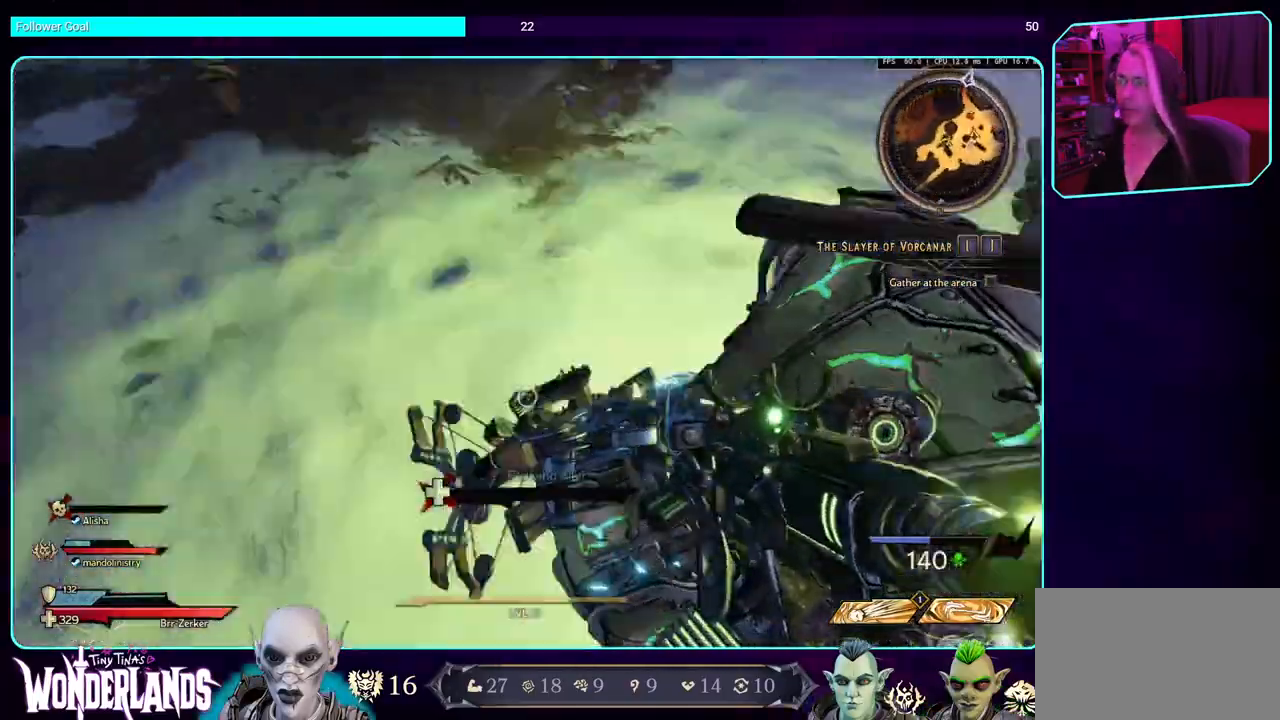
{"keys": ["e"], "mouse": [], "events": []}
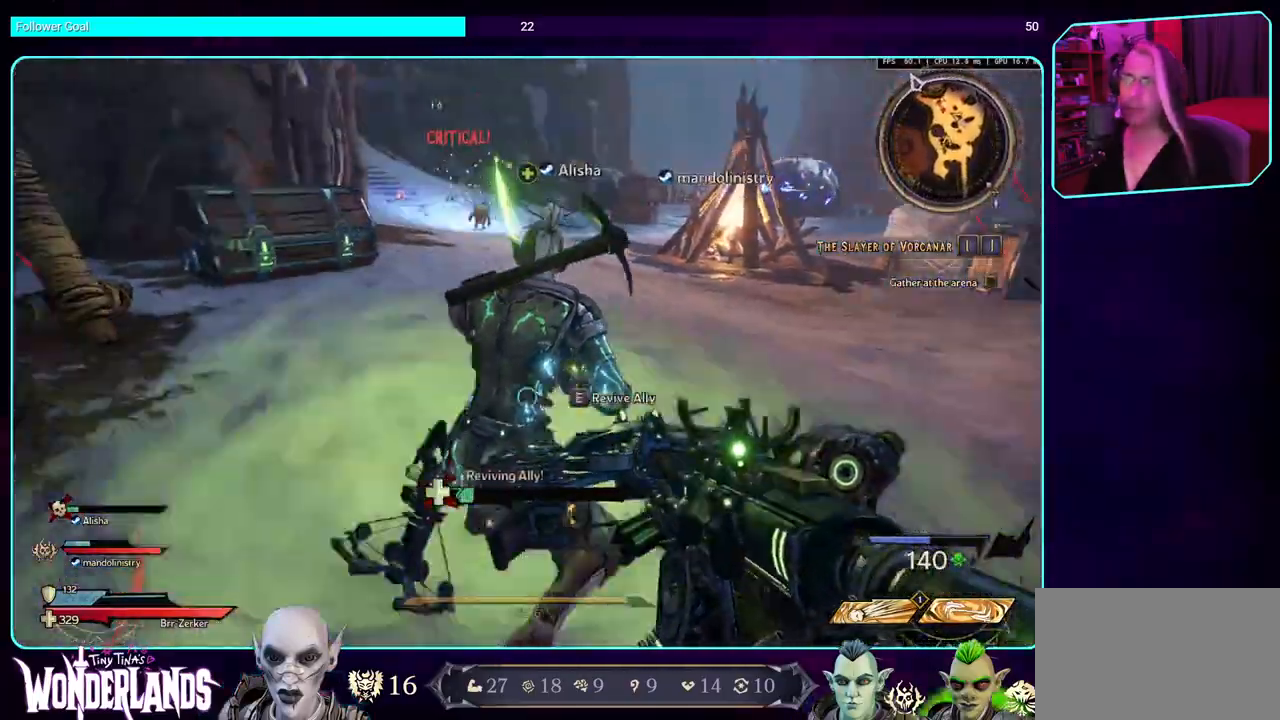
{"keys": ["e"], "mouse": [], "events": []}
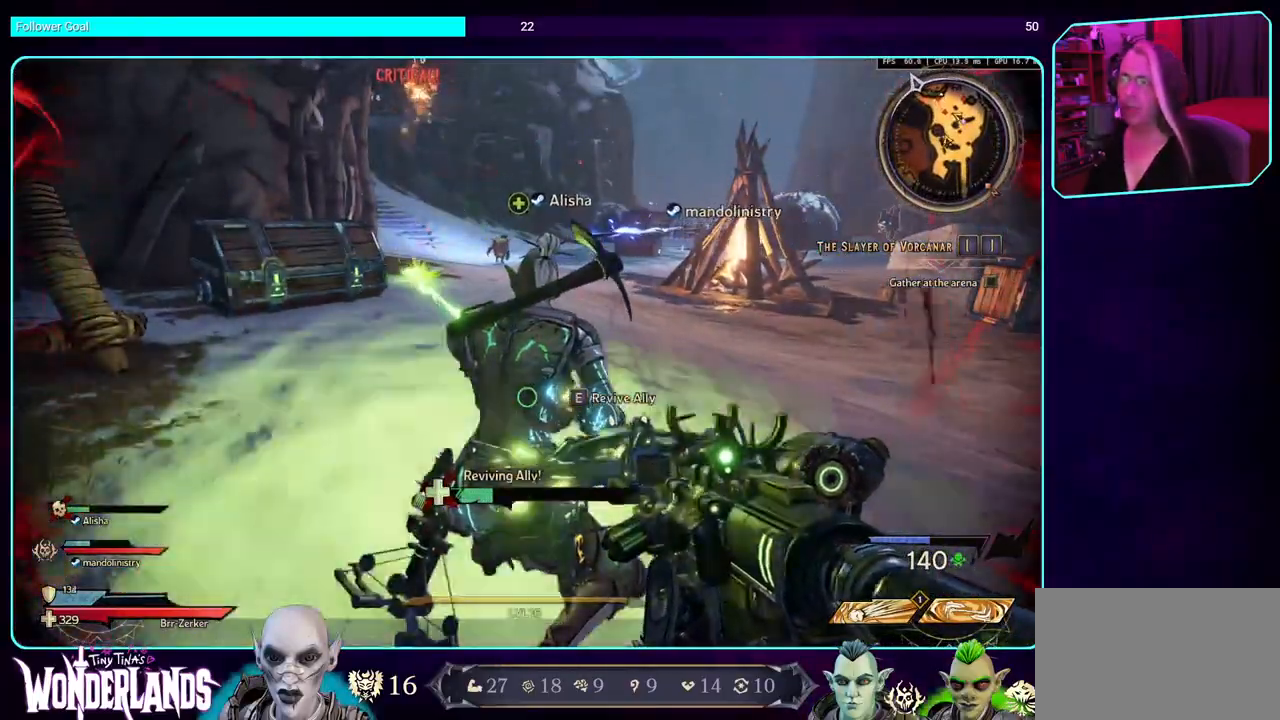
{"keys": ["e"], "mouse": [], "events": []}
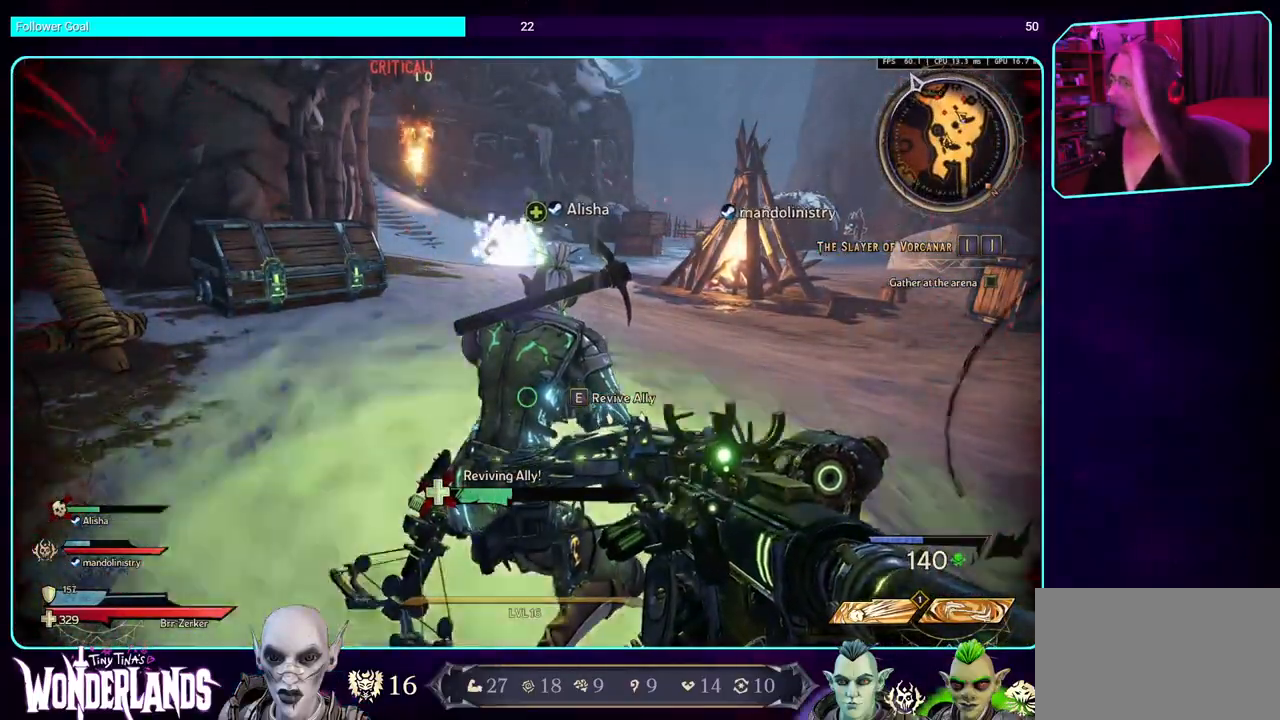
{"keys": ["e"], "mouse": [], "events": []}
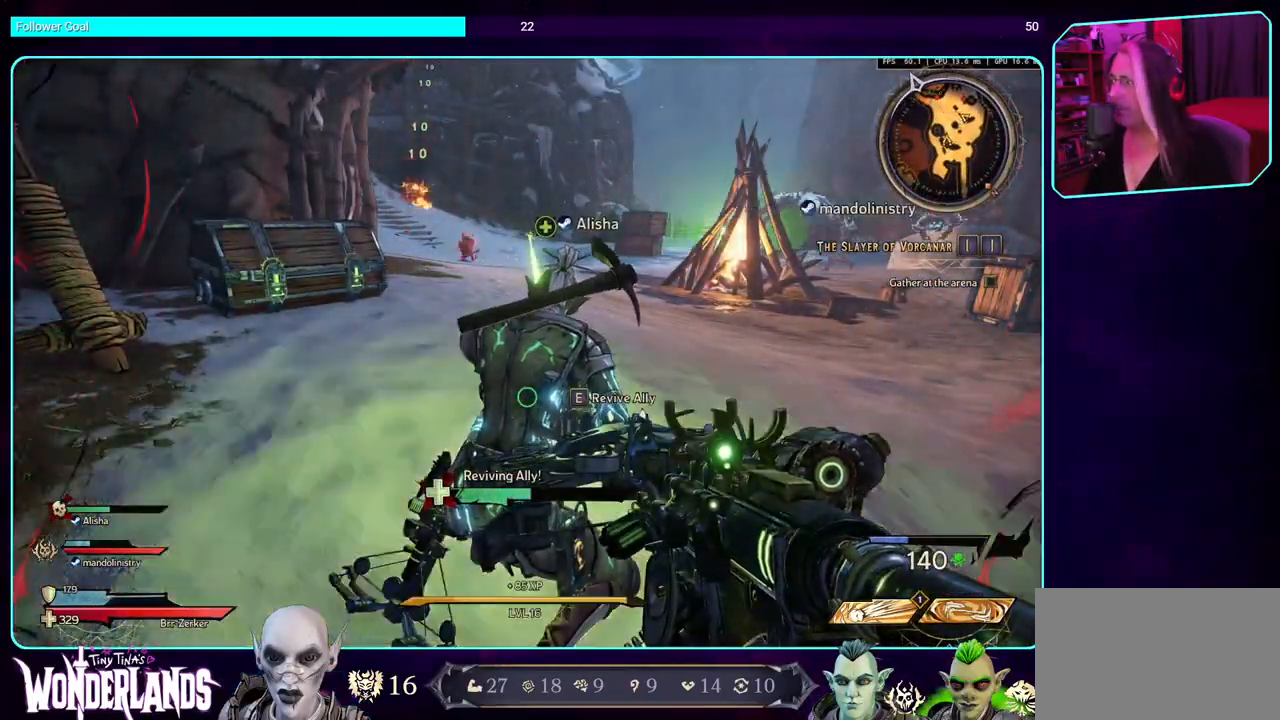
{"keys": ["e"], "mouse": [], "events": []}
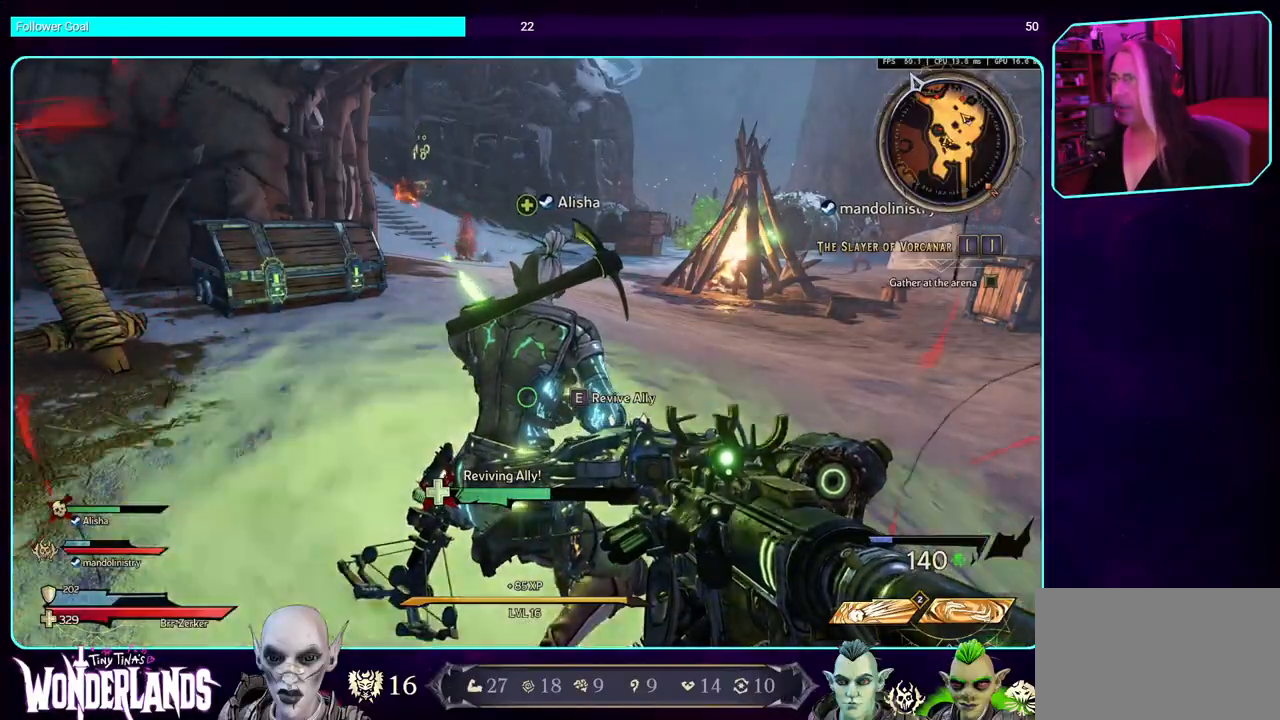
{"keys": ["e"], "mouse": [], "events": []}
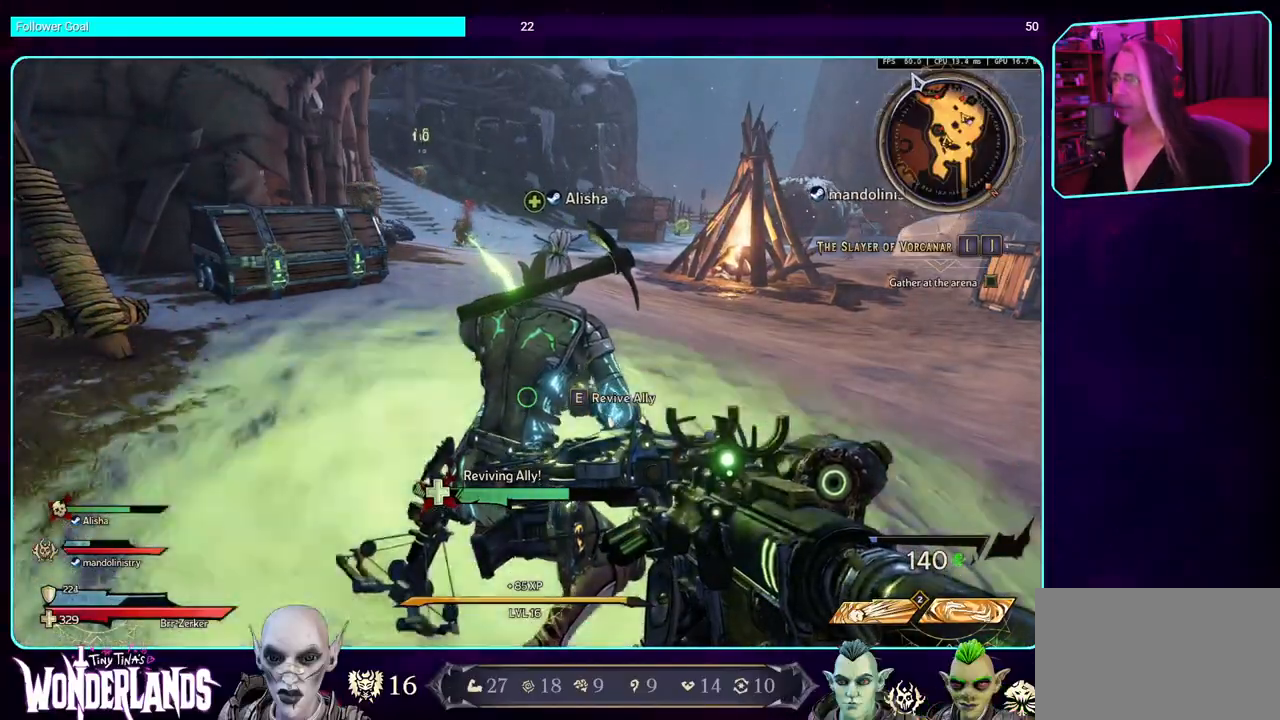
{"keys": ["e"], "mouse": [], "events": []}
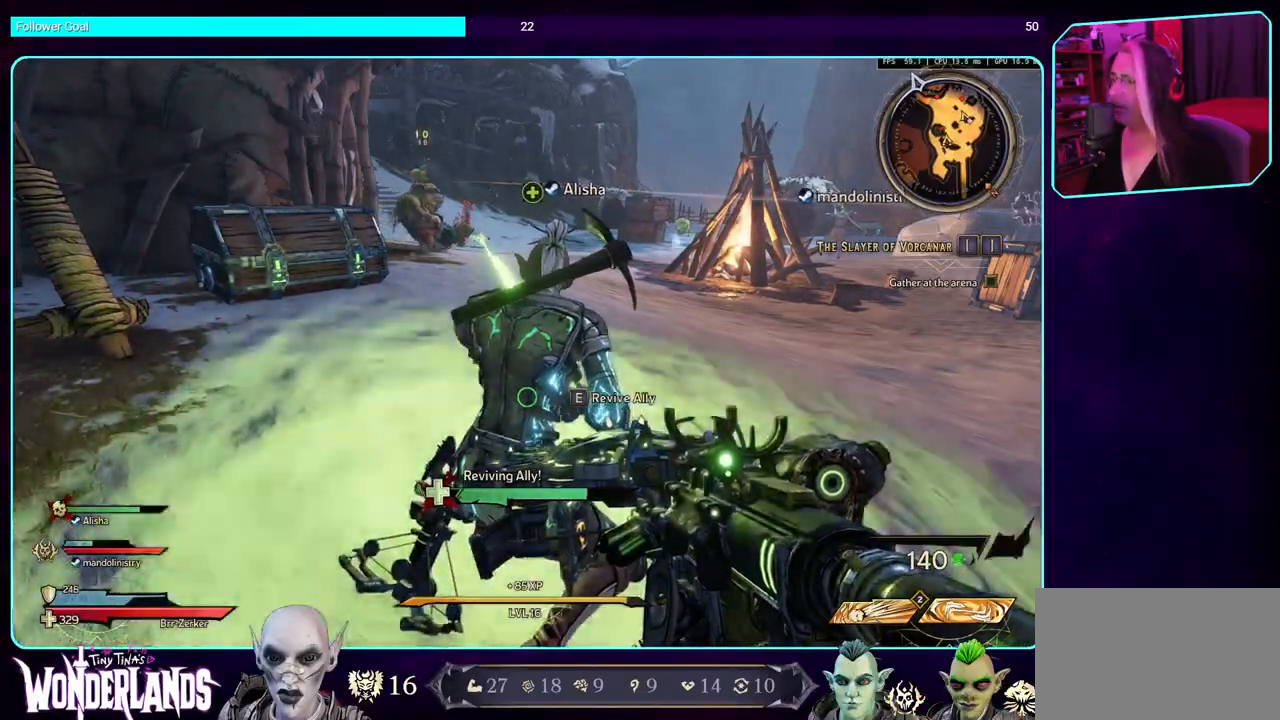
{"keys": ["e"], "mouse": [], "events": []}
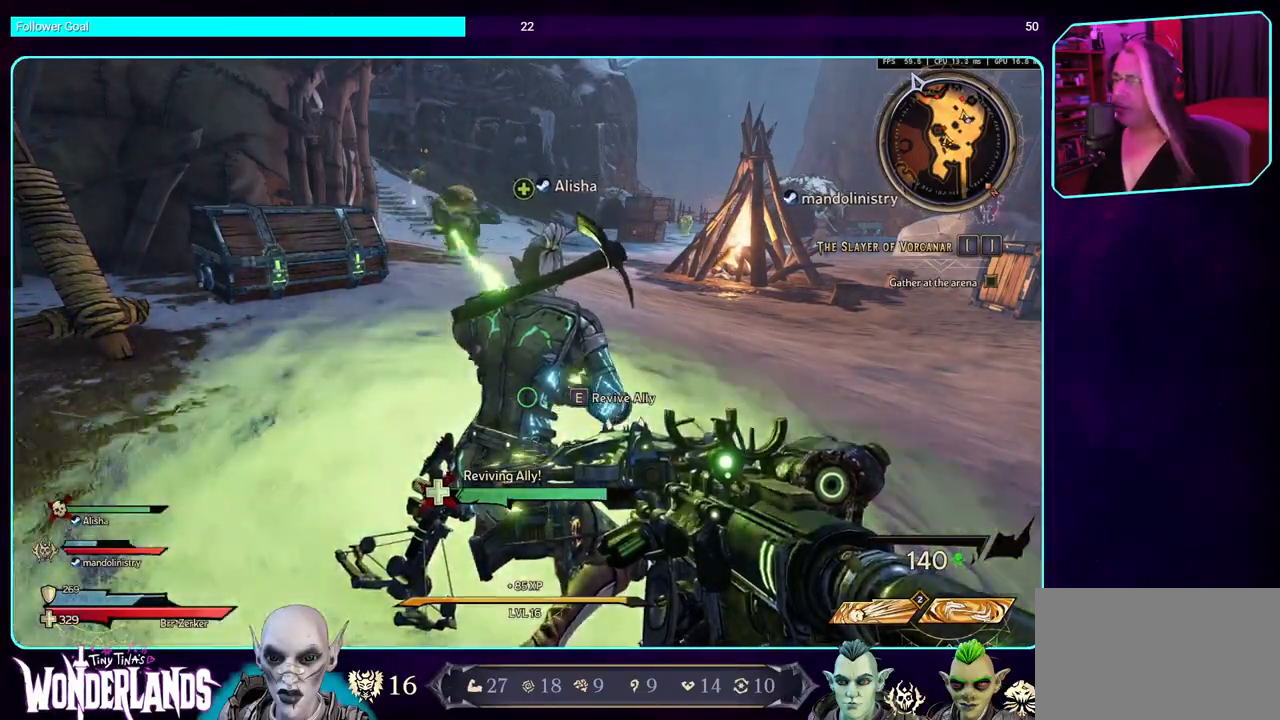
{"keys": ["e"], "mouse": [], "events": []}
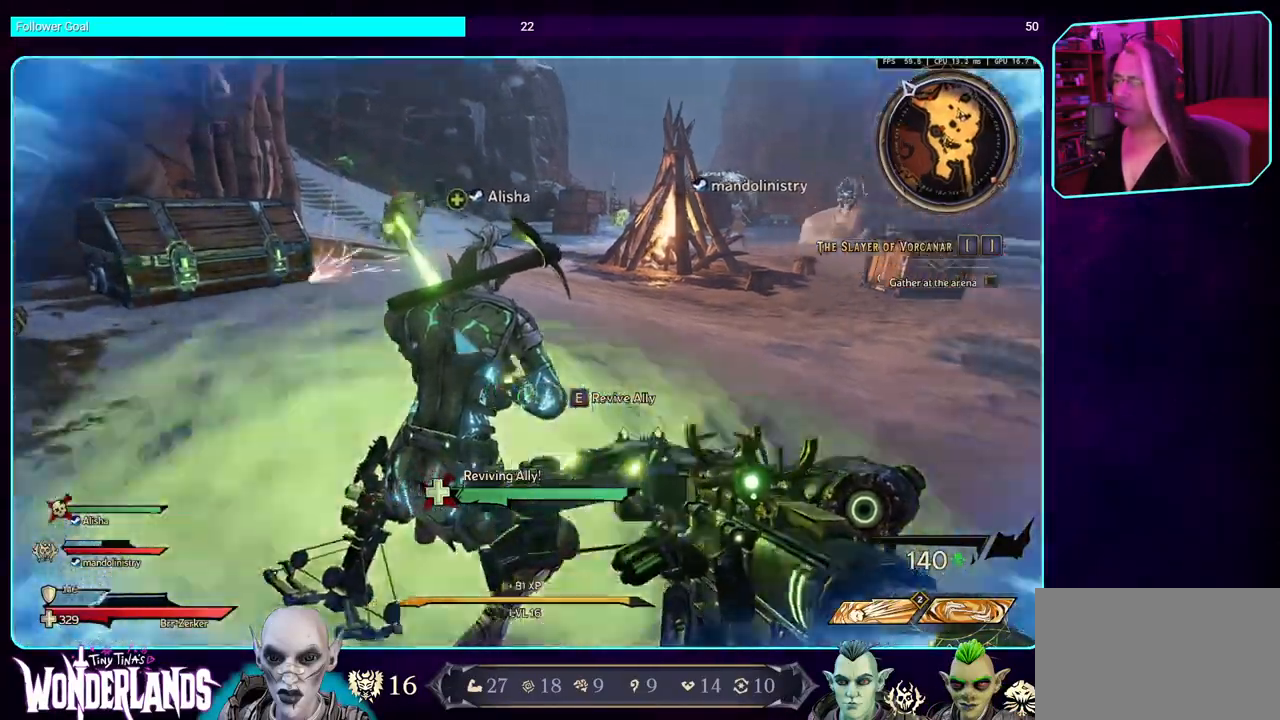
{"keys": ["e"], "mouse": [], "events": []}
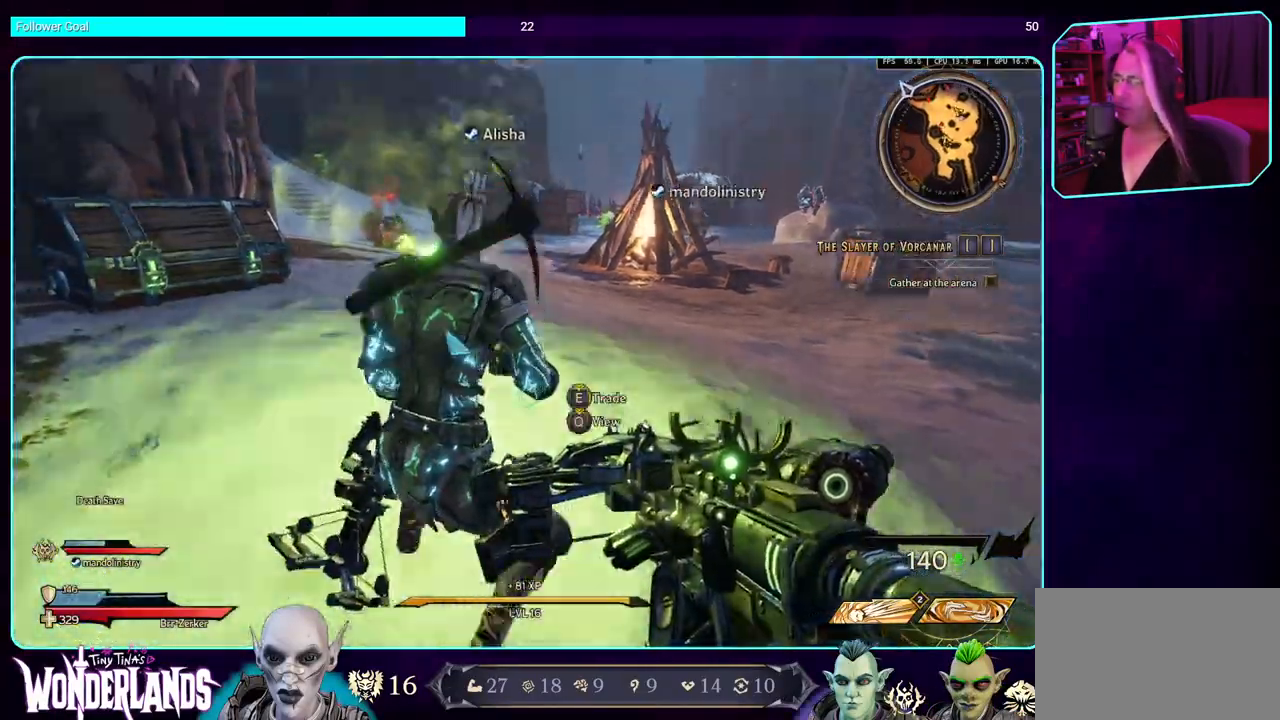
{"keys": ["d", "w"], "mouse": [], "events": [[184, "e", "up"], [334, "d", "down"], [484, "w", "down"]]}
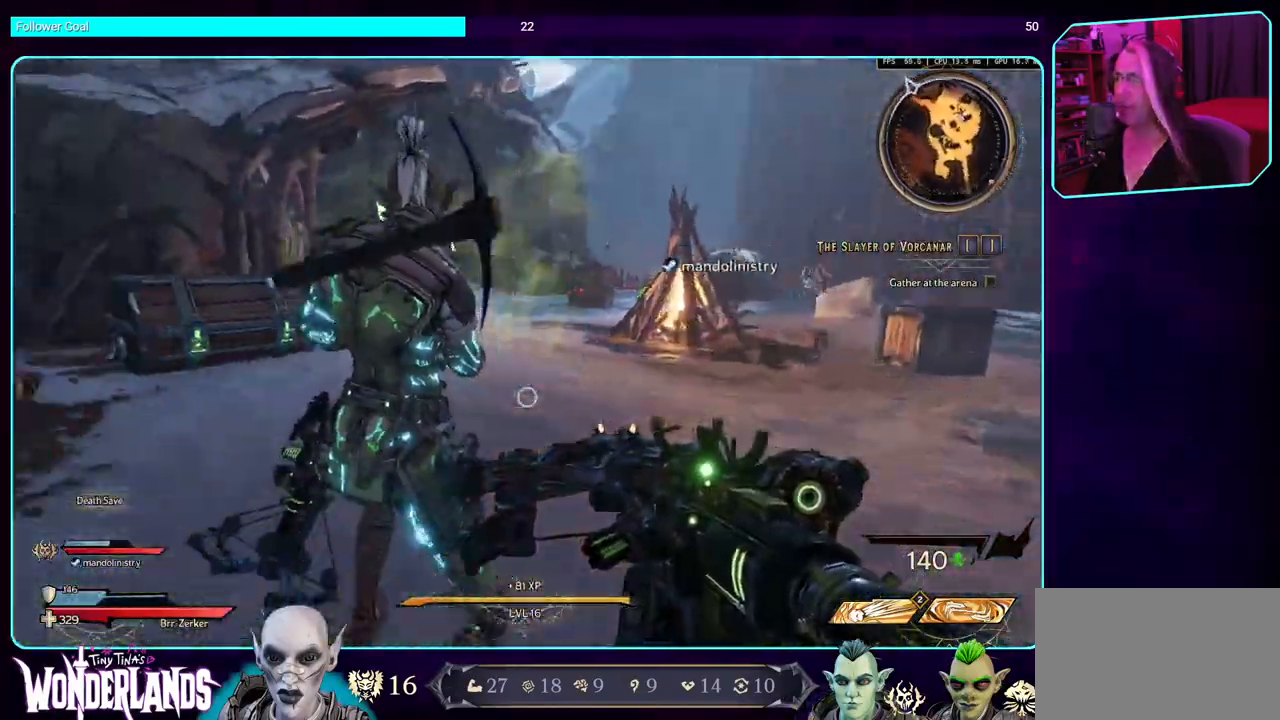
{"keys": ["d", "w"], "mouse": [], "events": [[200, "shift", "down"], [267, "space", "down"], [284, "shift", "up"], [417, "space", "up"]]}
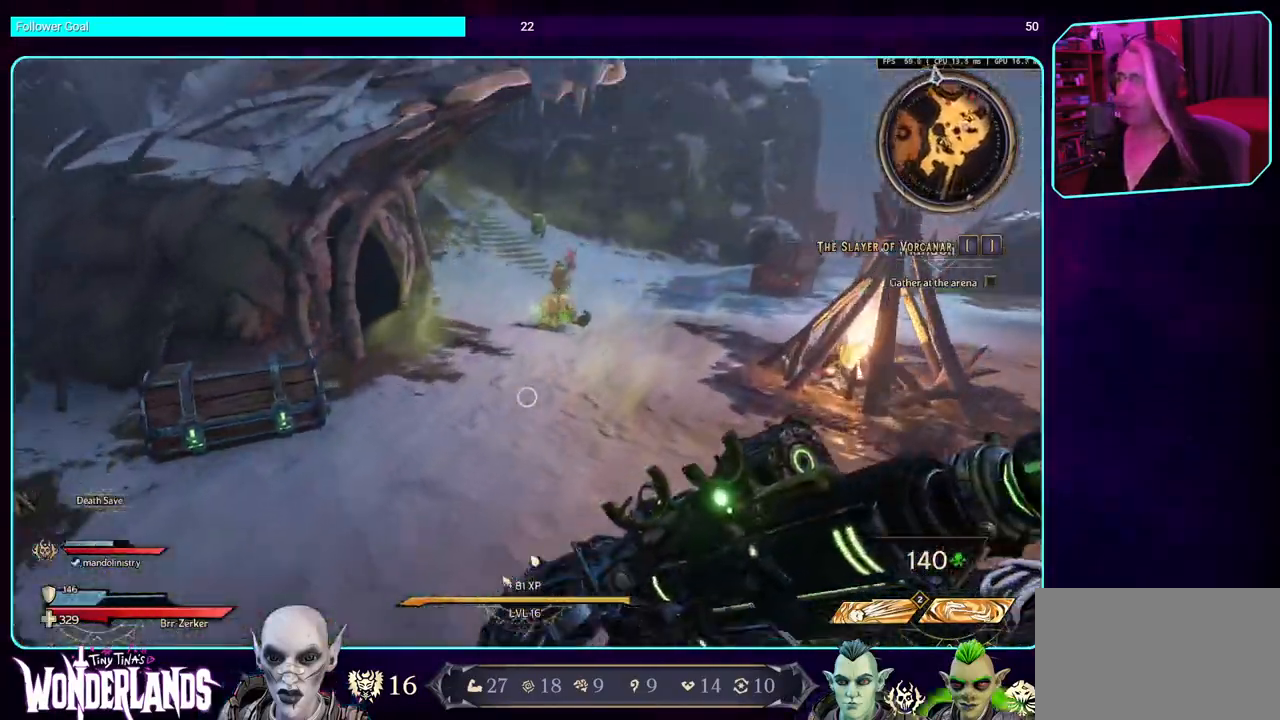
{"keys": ["a", "w"], "mouse": ["left"], "events": [[184, "d", "up"], [217, "a", "down"], [217, "mouse_left", "down"]]}
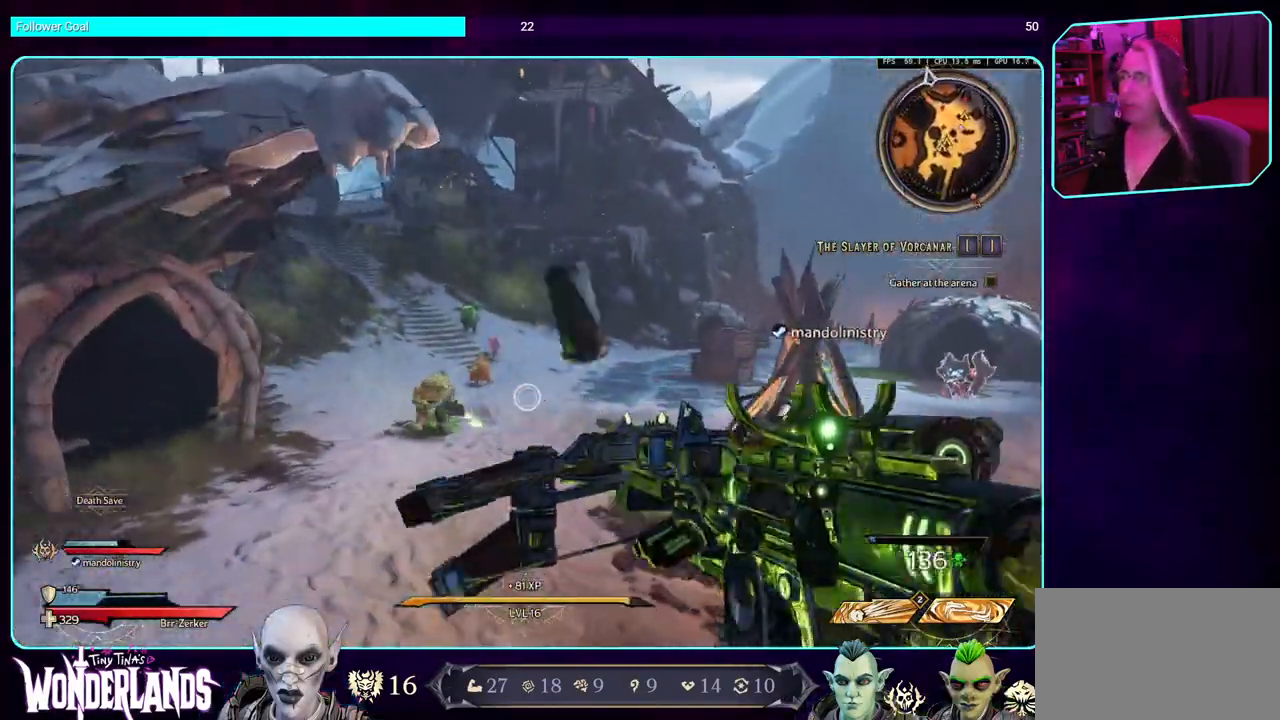
{"keys": [], "mouse": ["left"], "events": [[84, "a", "up"], [300, "a", "down"], [450, "w", "up"], [484, "a", "up"]]}
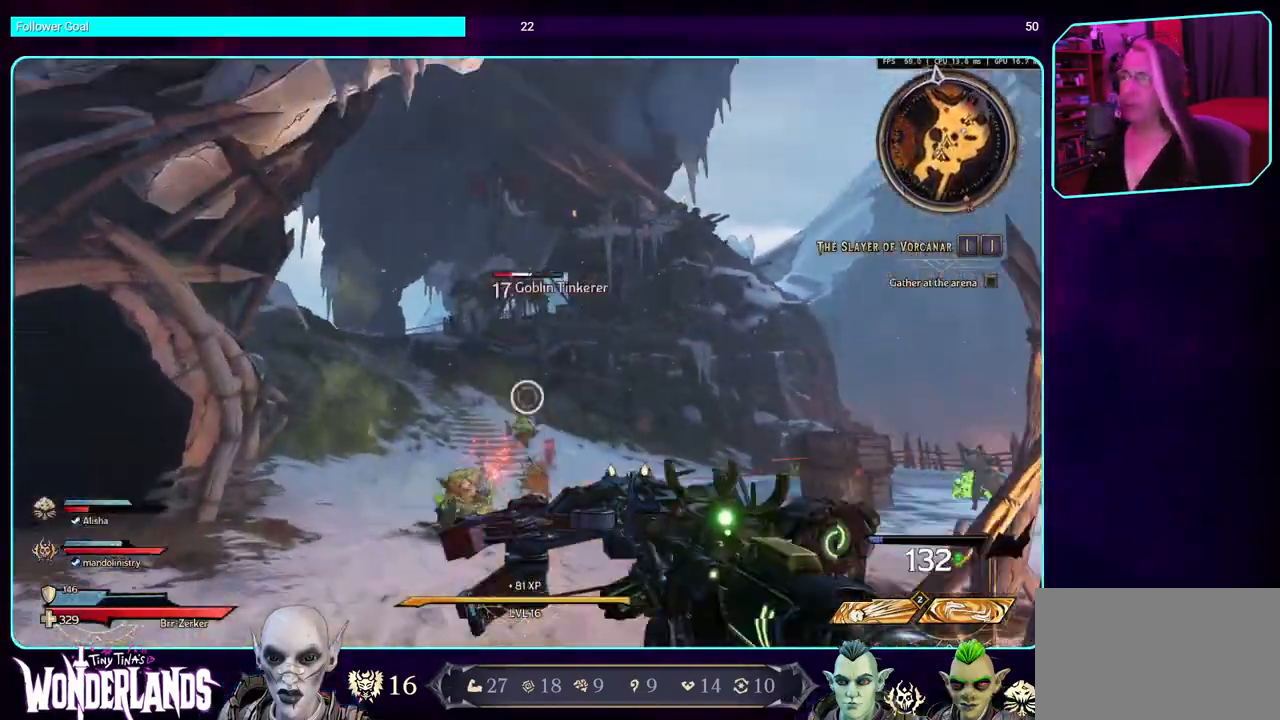
{"keys": ["d", "s"], "mouse": ["left"], "events": [[184, "s", "down"], [384, "d", "down"]]}
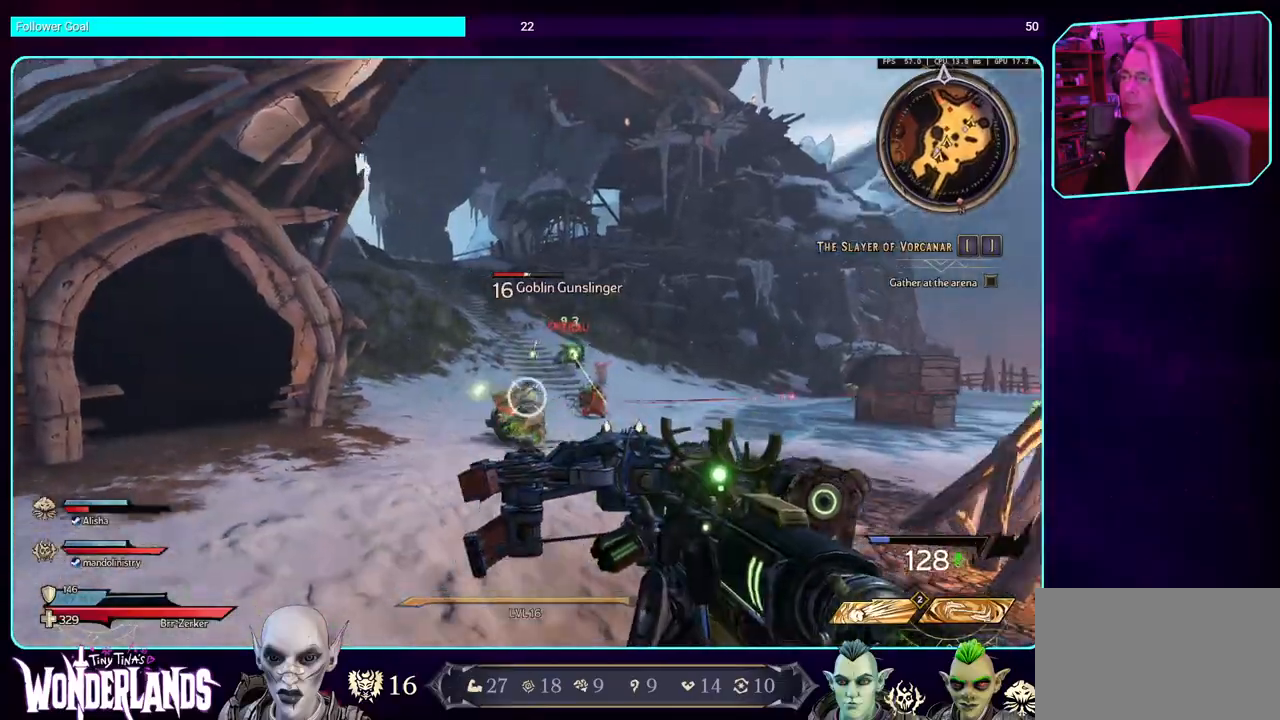
{"keys": ["a"], "mouse": ["left"], "events": [[84, "s", "up"], [367, "a", "down"], [417, "d", "up"]]}
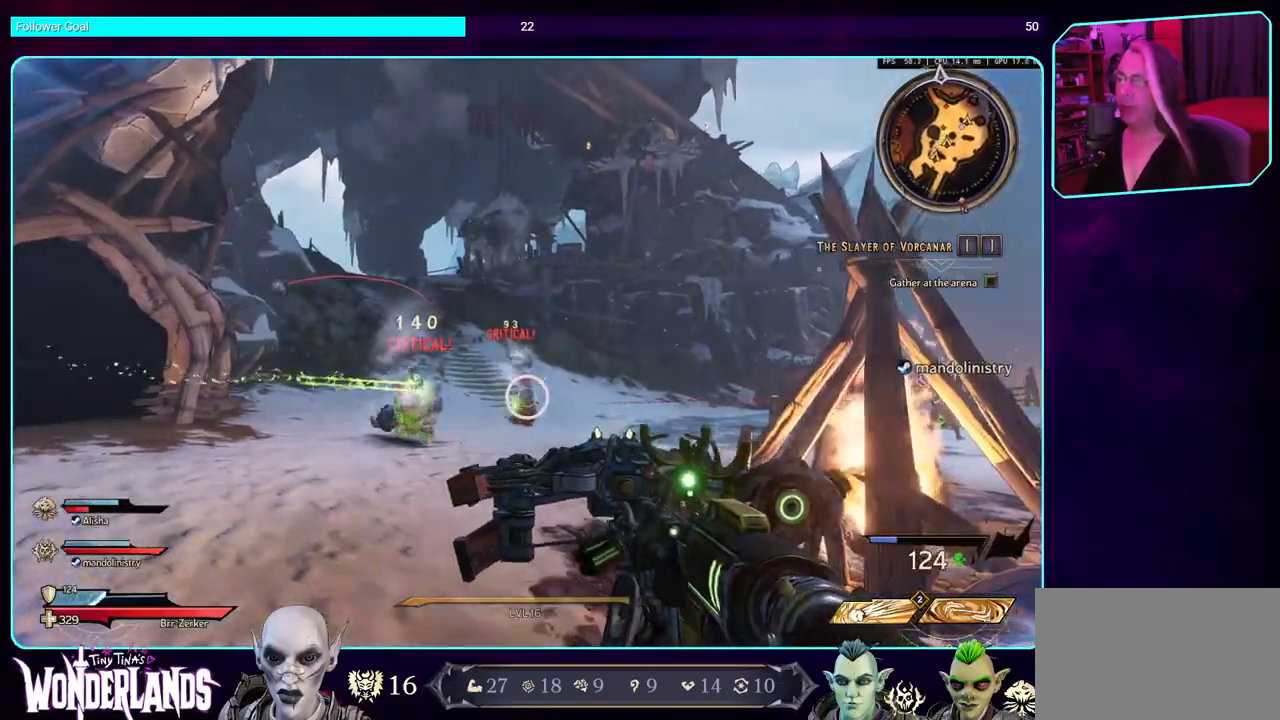
{"keys": ["s"], "mouse": ["left"], "events": [[167, "s", "down"], [250, "a", "up"]]}
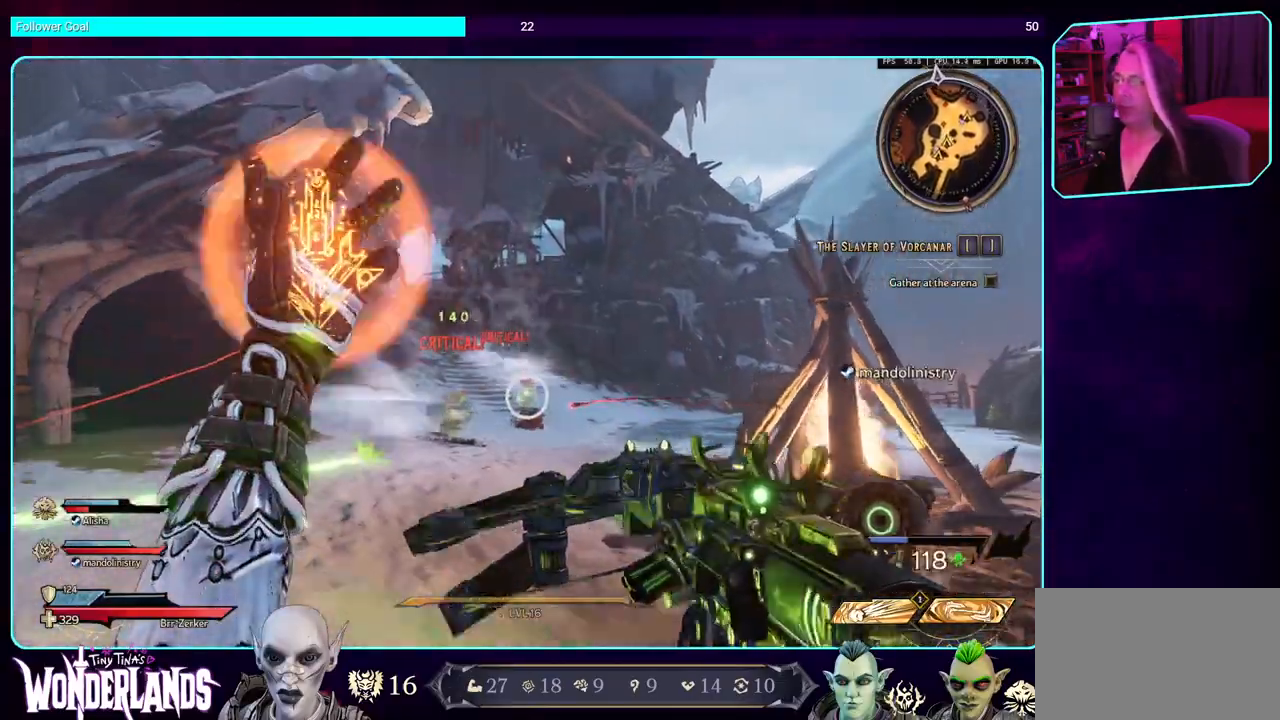
{"keys": ["a"], "mouse": ["left"], "events": [[234, "a", "down"], [317, "s", "up"]]}
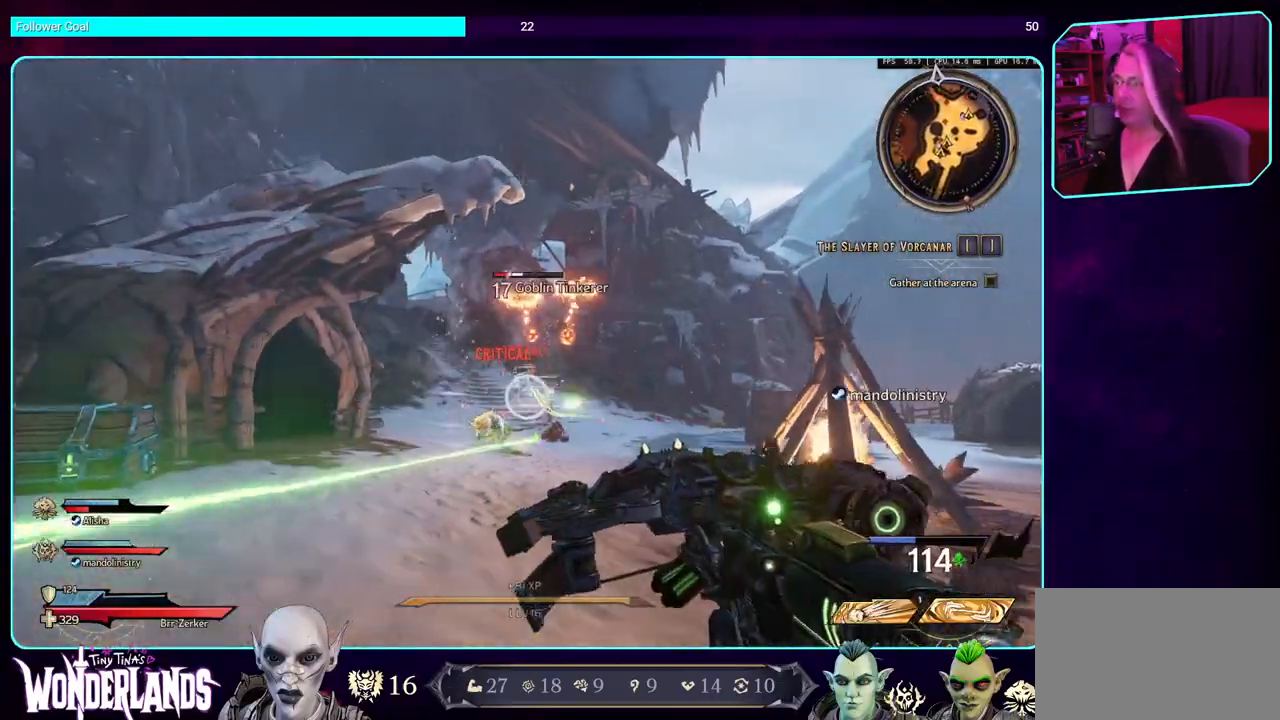
{"keys": ["a"], "mouse": ["left"], "events": [[217, "s", "down"], [284, "a", "up"], [434, "a", "down"], [467, "s", "up"]]}
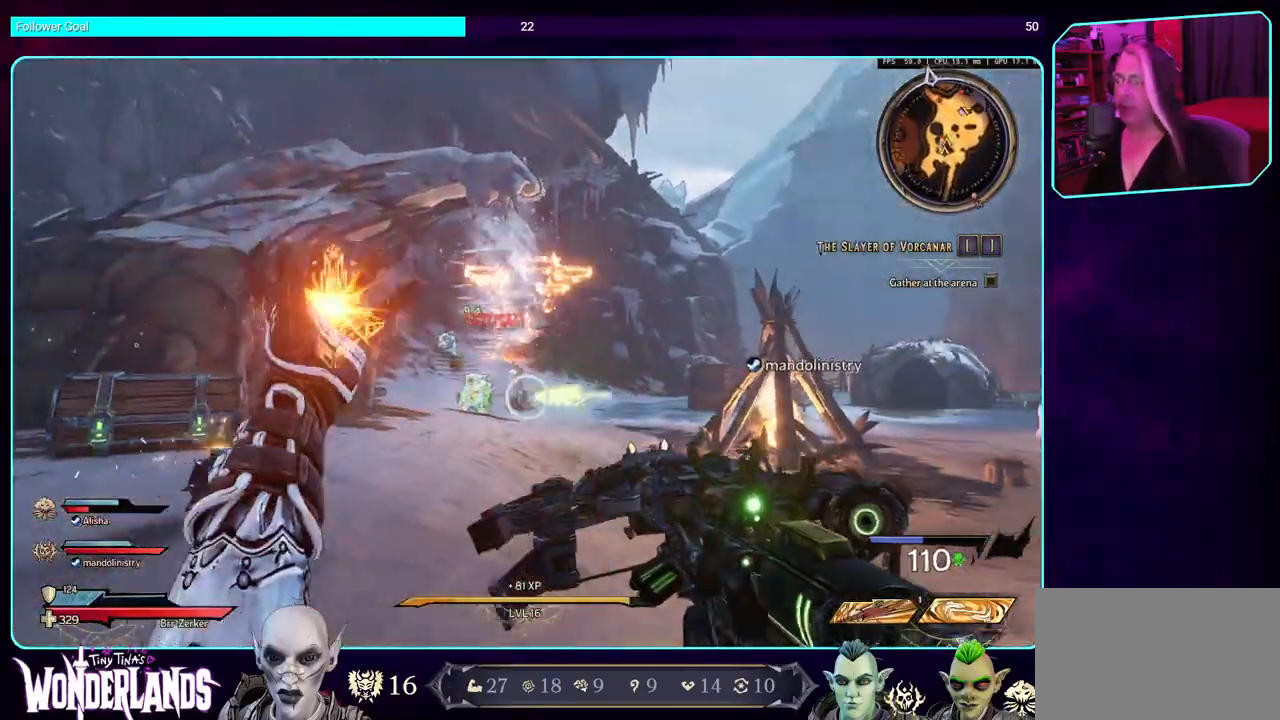
{"keys": ["d", "w"], "mouse": ["left"], "events": [[150, "a", "up"], [167, "a", "down"], [300, "a", "up"], [334, "d", "down"], [450, "w", "down"]]}
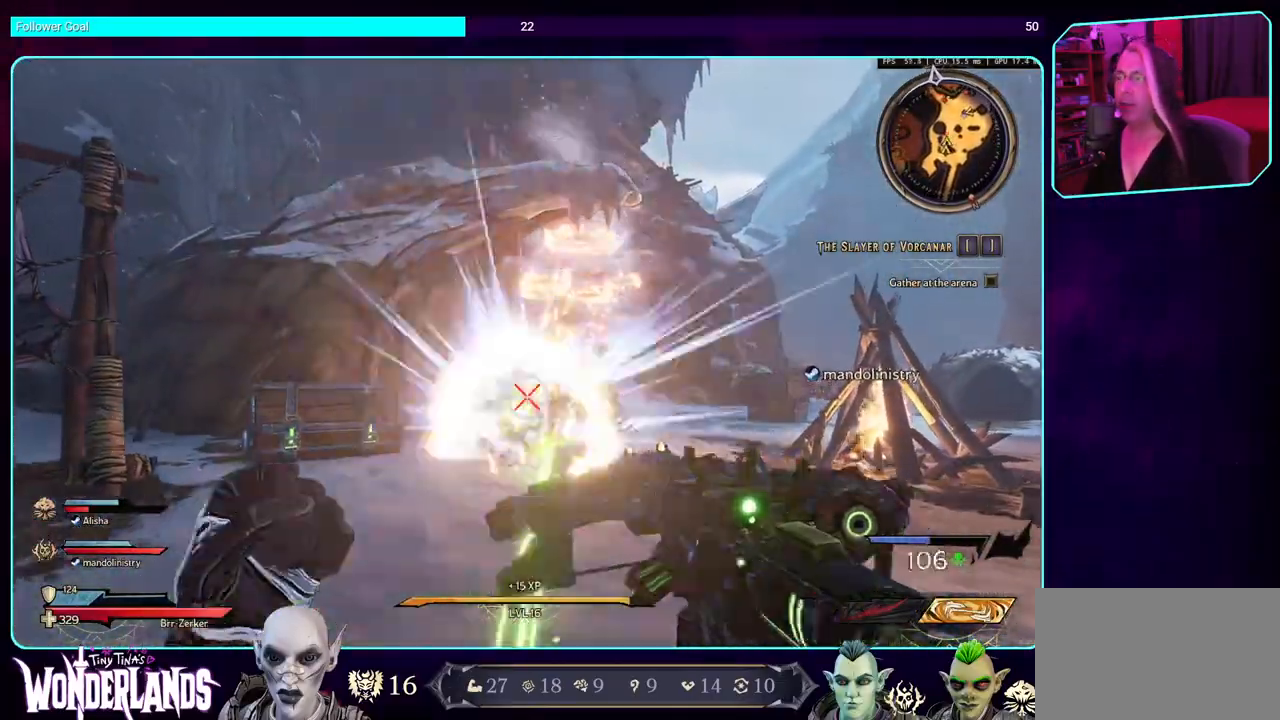
{"keys": ["d", "w"], "mouse": ["left"], "events": []}
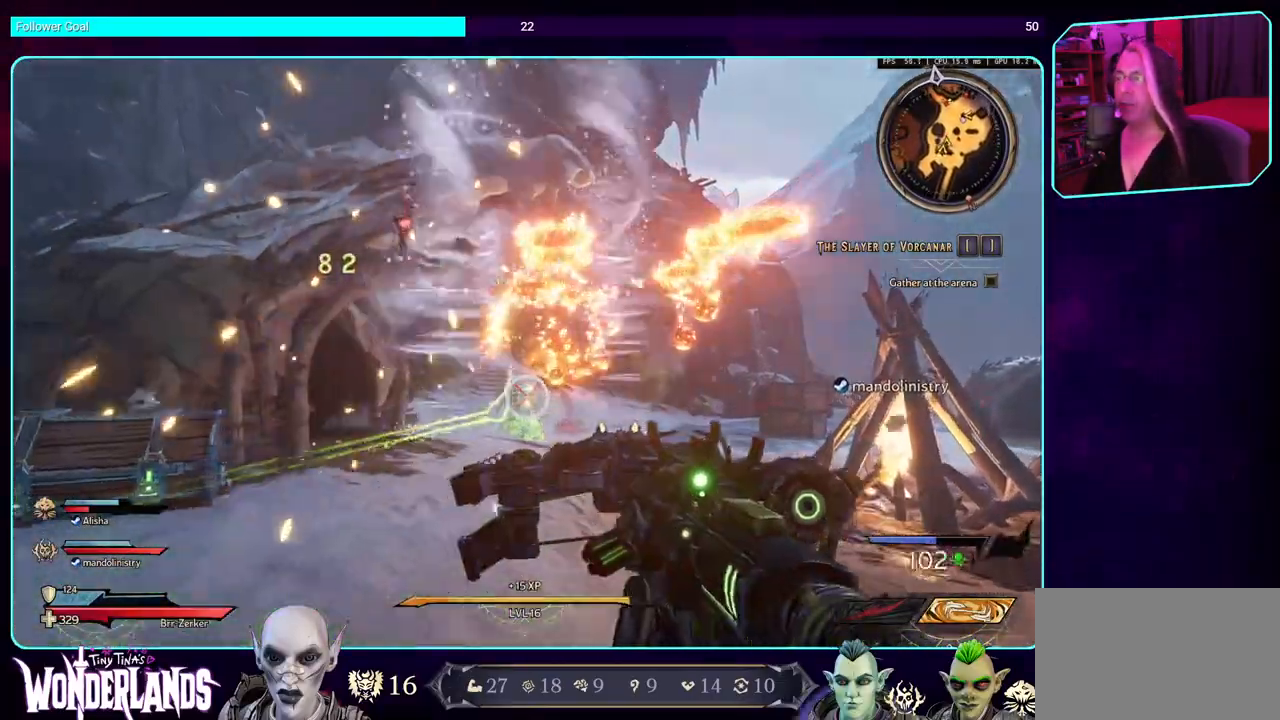
{"keys": ["s"], "mouse": ["left"], "events": [[100, "d", "up"], [134, "w", "up"], [250, "a", "down"], [334, "s", "down"], [434, "a", "up"]]}
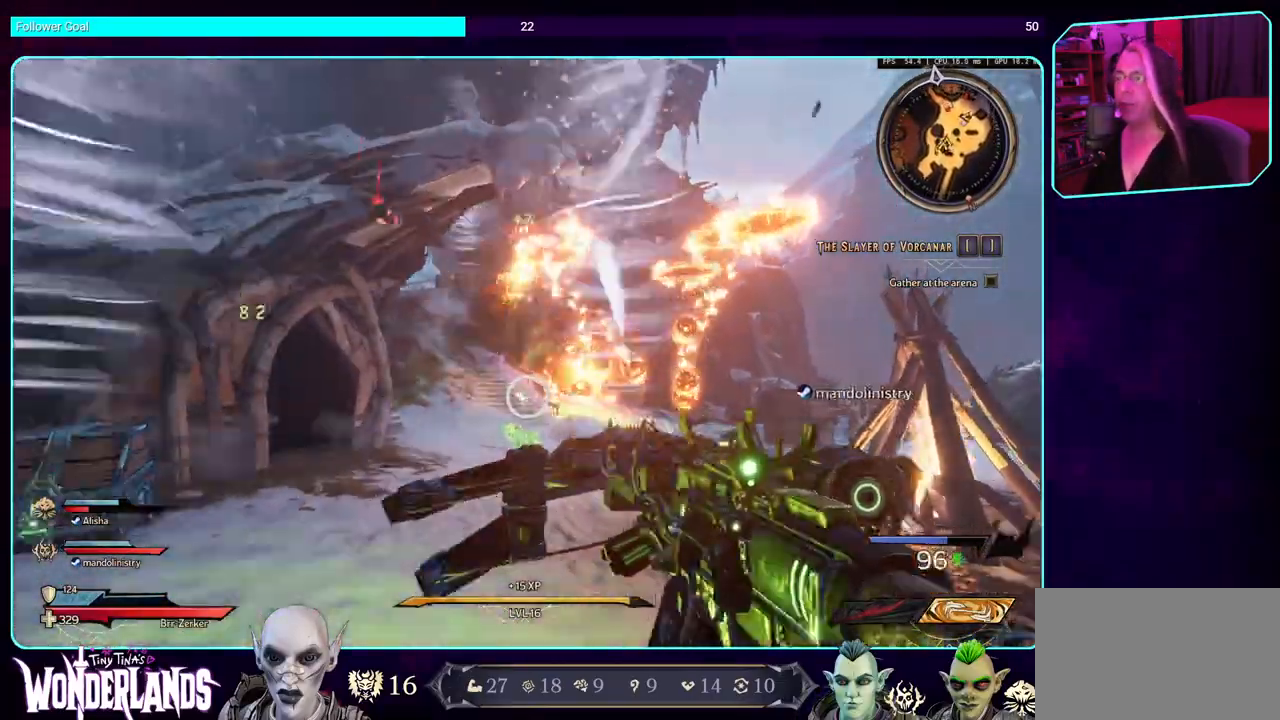
{"keys": ["d", "w"], "mouse": ["left"], "events": [[150, "d", "down"], [250, "s", "up"], [450, "w", "down"]]}
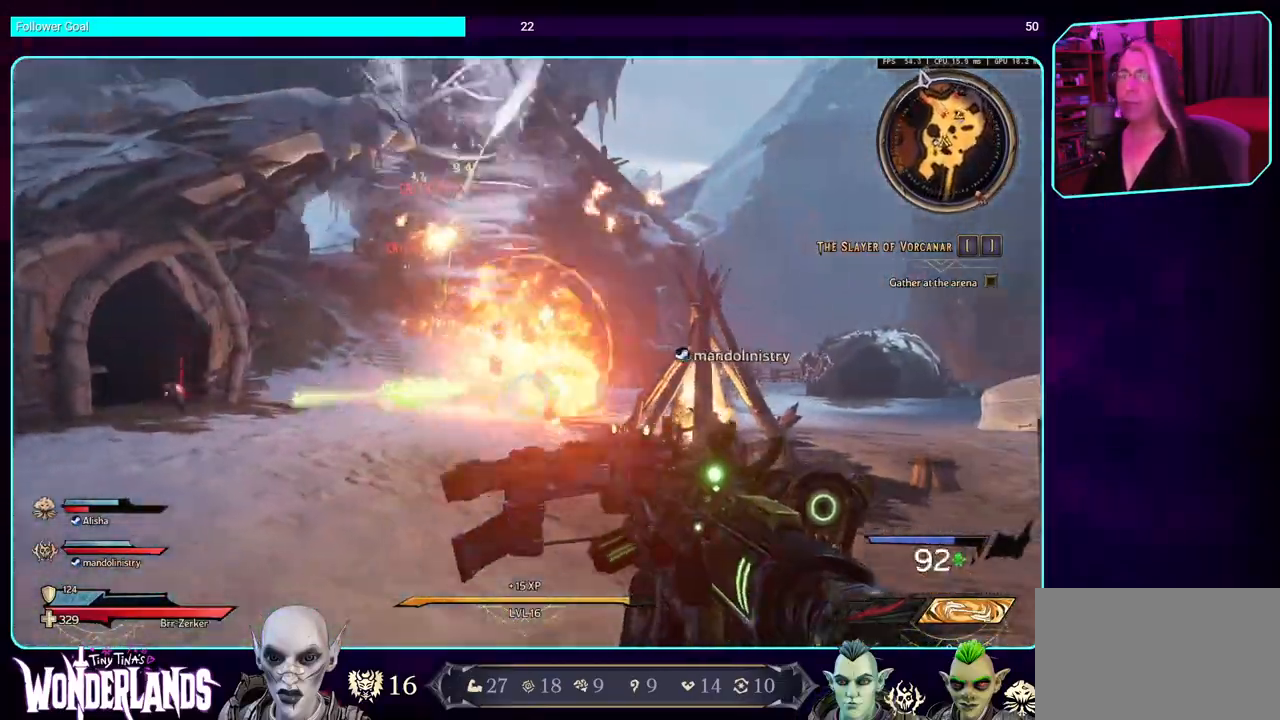
{"keys": ["a", "w"], "mouse": ["left"], "events": [[84, "d", "up"], [150, "w", "up"], [217, "a", "down"], [450, "w", "down"]]}
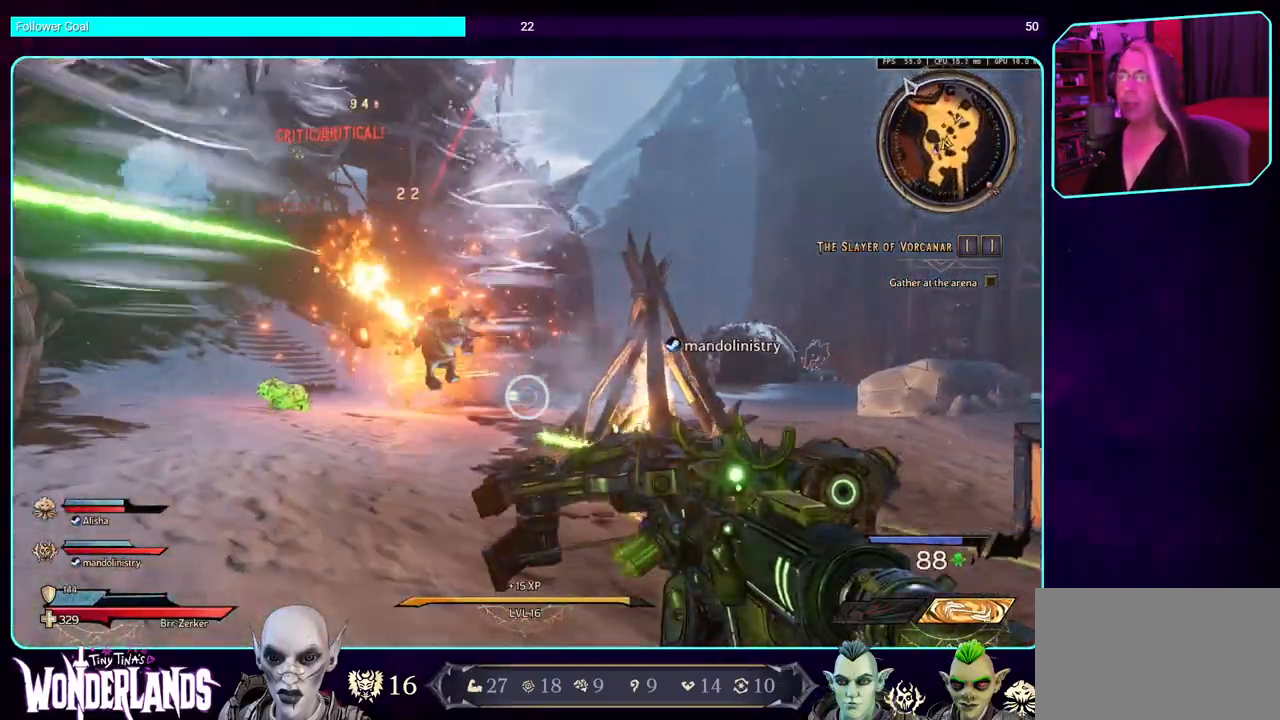
{"keys": ["a"], "mouse": ["left"], "events": [[284, "w", "up"]]}